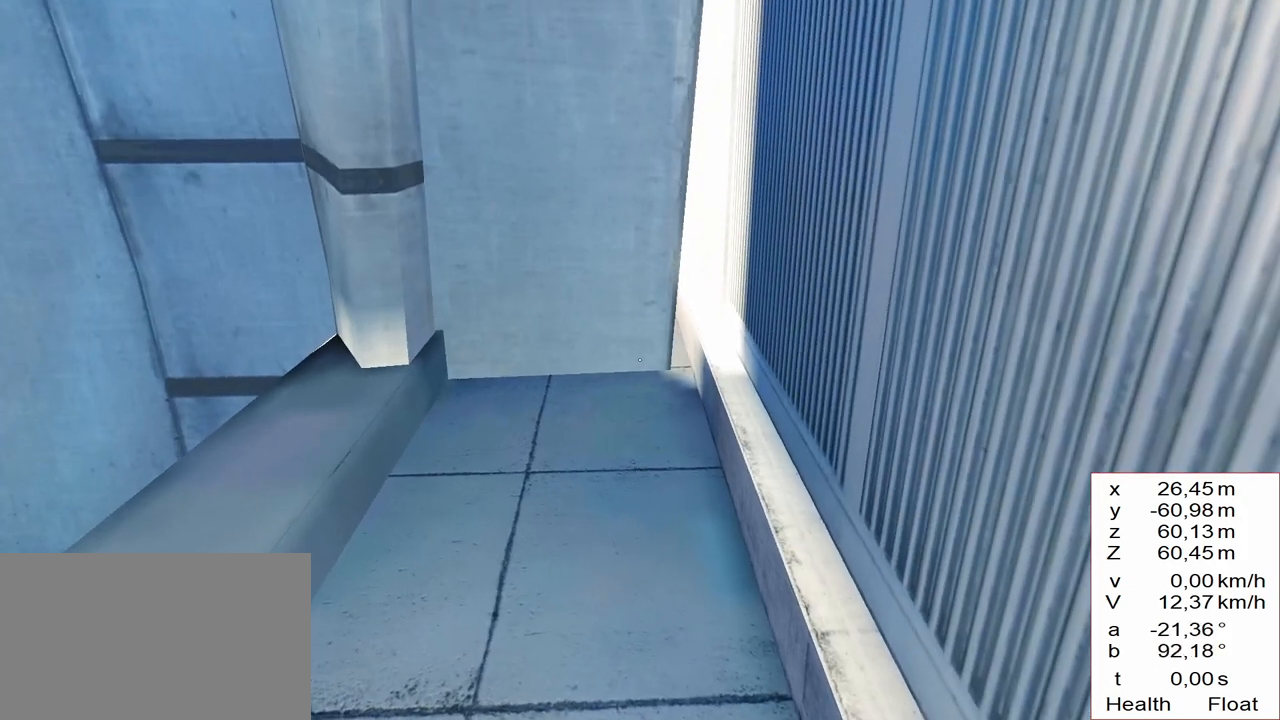
Gameplay with keyboard and mouse; each line is a JSON object with the keys held at the frame after it. "events" lists presses ("down") and releases ("up") of "1", "2", "3", "4", "5", "a", "alt", "c", "caps_lock", "ctrl", "d", "e", "f", "g", "q", "r", "s", "shift", "space", "t", "tab", "v", "w", "x" and "z" between this image and that frame as [ms after this image, input, new state], when the widget could be followed in between. No other keys are recorded. Mouse buttons are not recorded. Not read: mouse_move.
{"keys": [], "events": []}
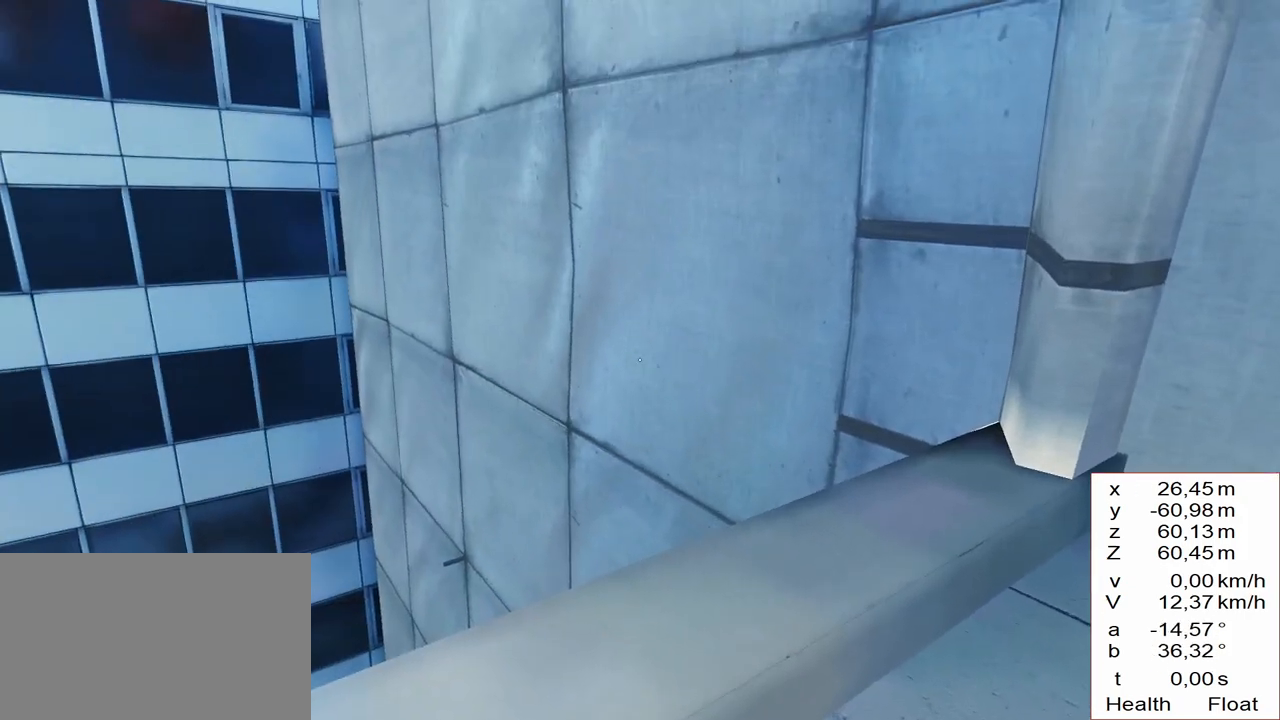
{"keys": [], "events": []}
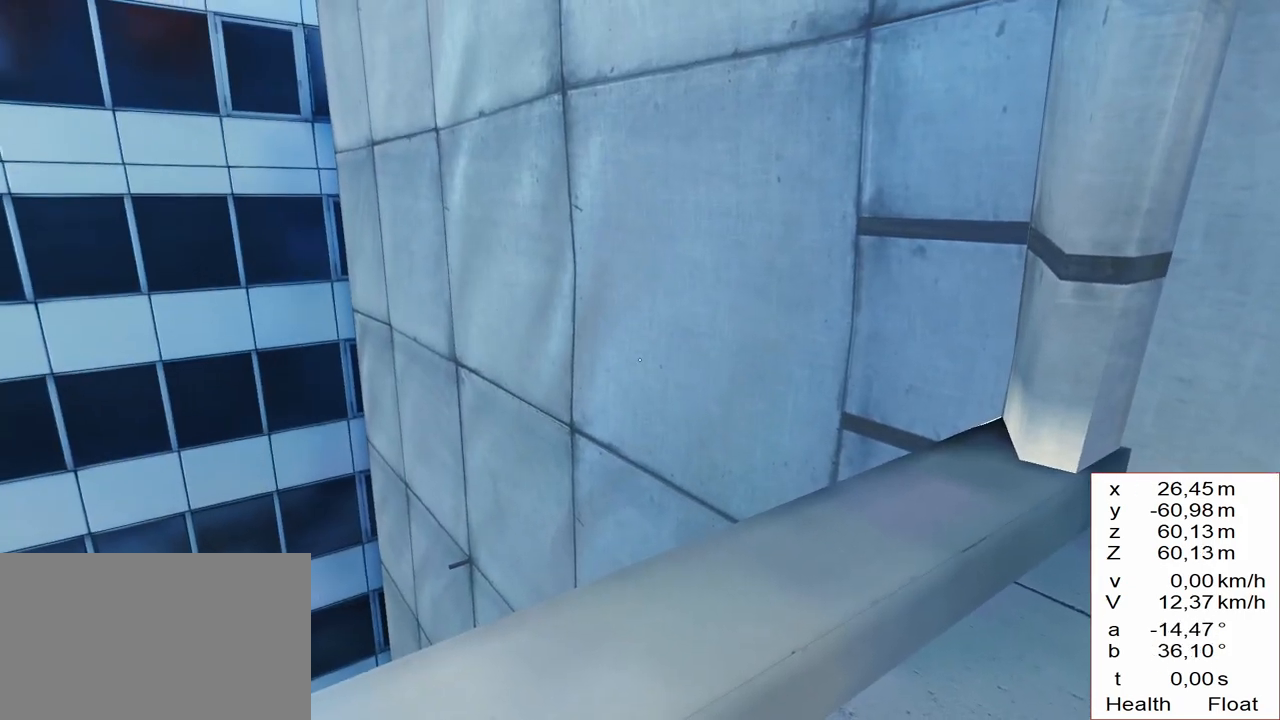
{"keys": [], "events": []}
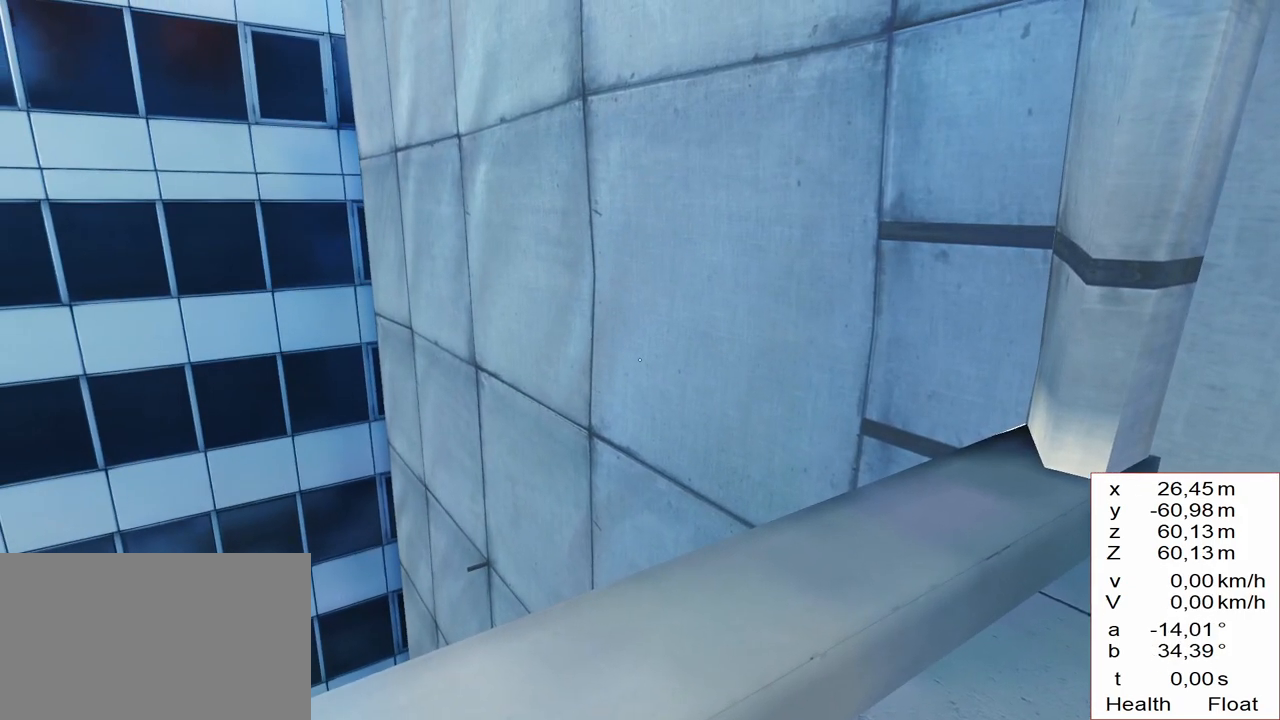
{"keys": [], "events": []}
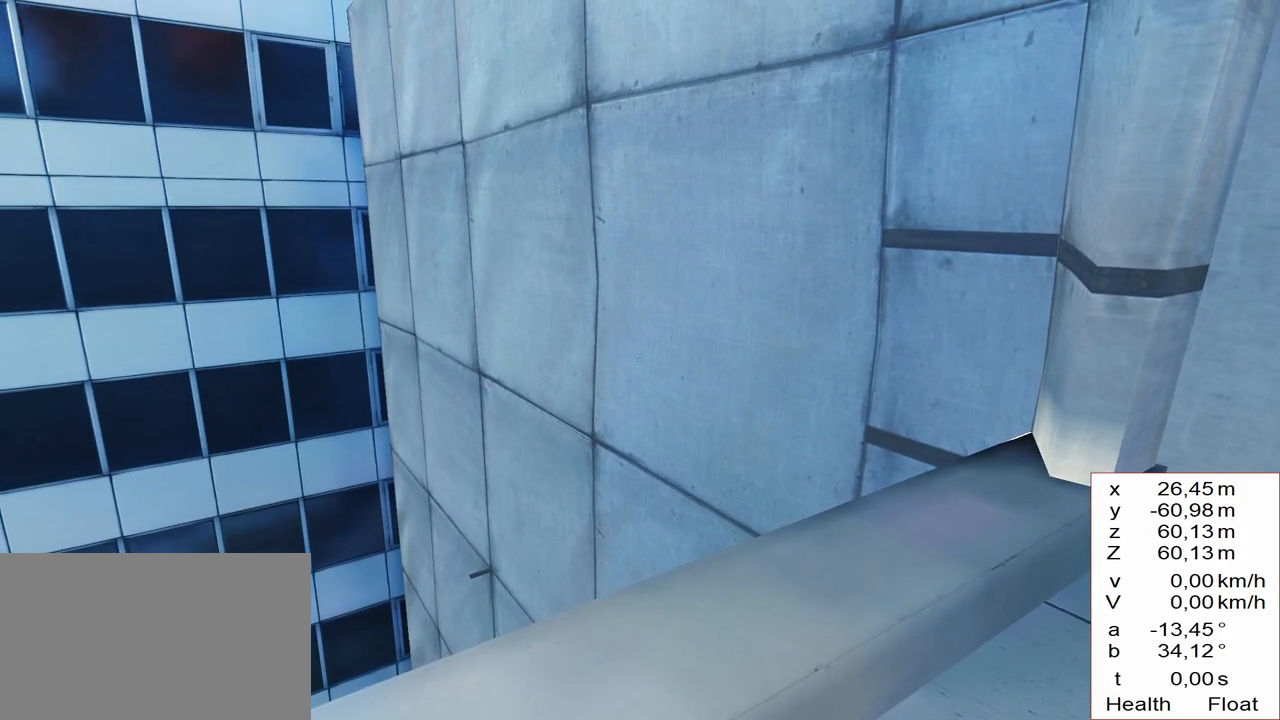
{"keys": [], "events": []}
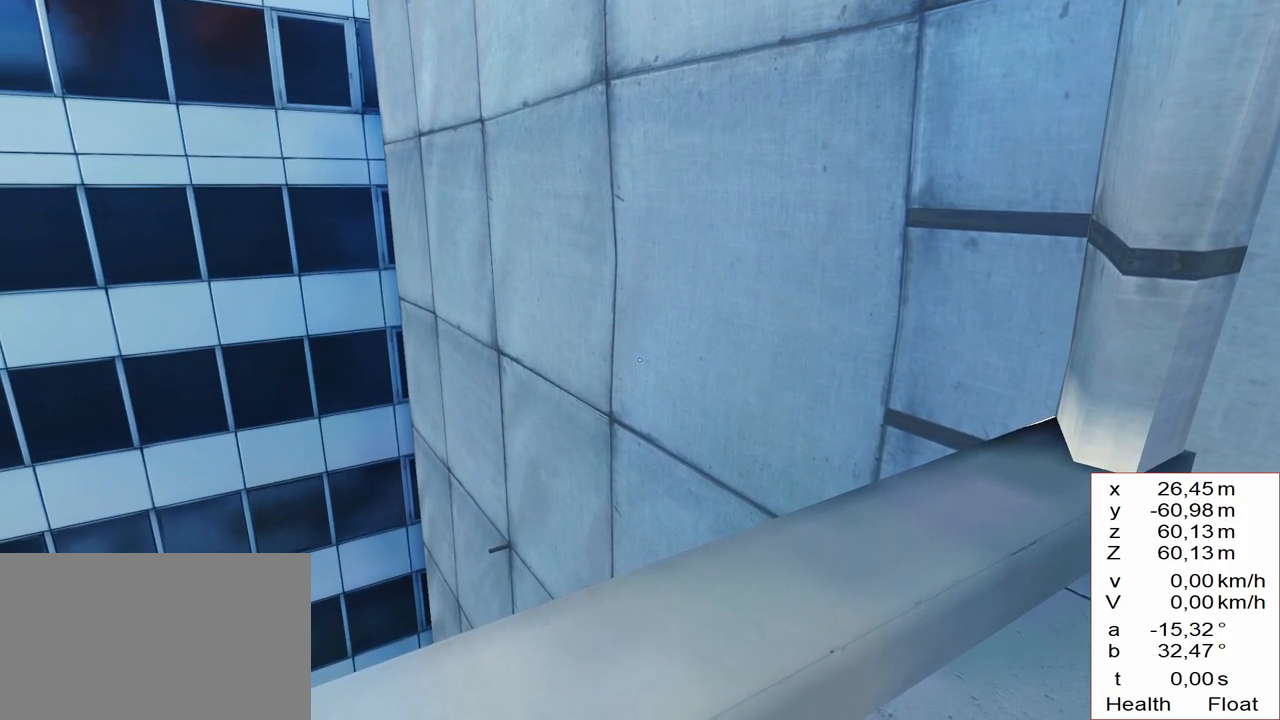
{"keys": [], "events": []}
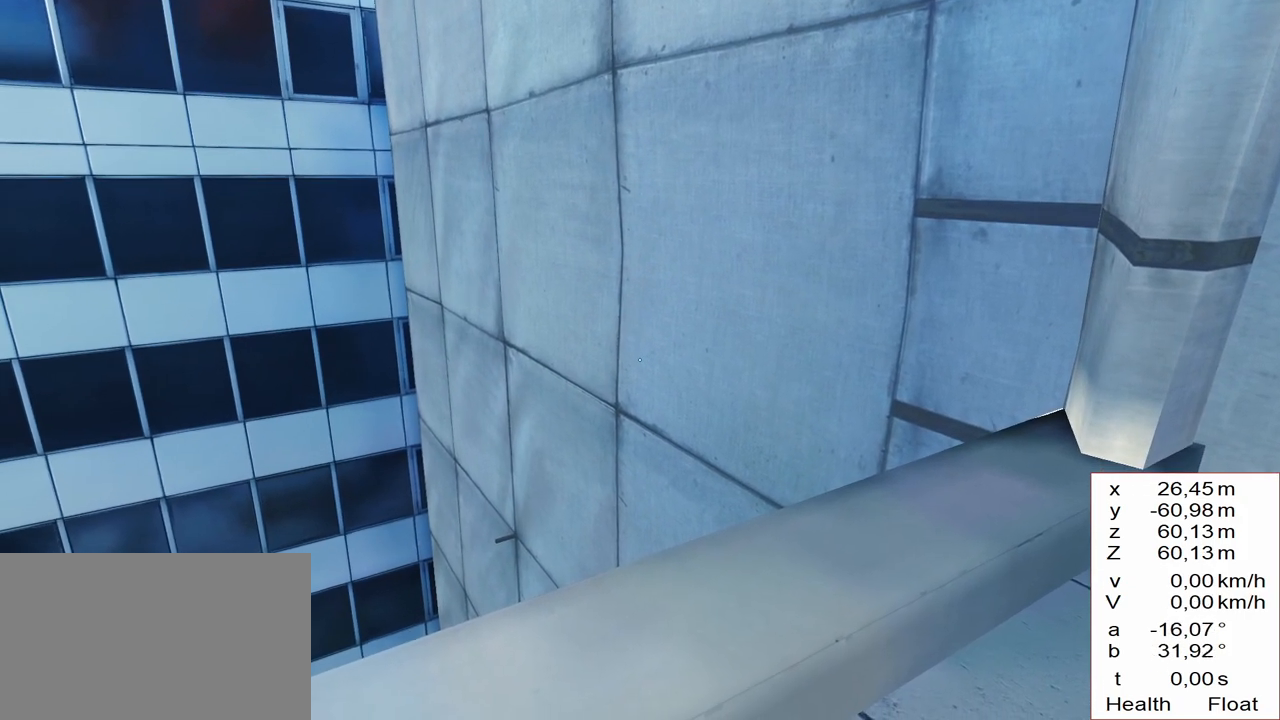
{"keys": [], "events": []}
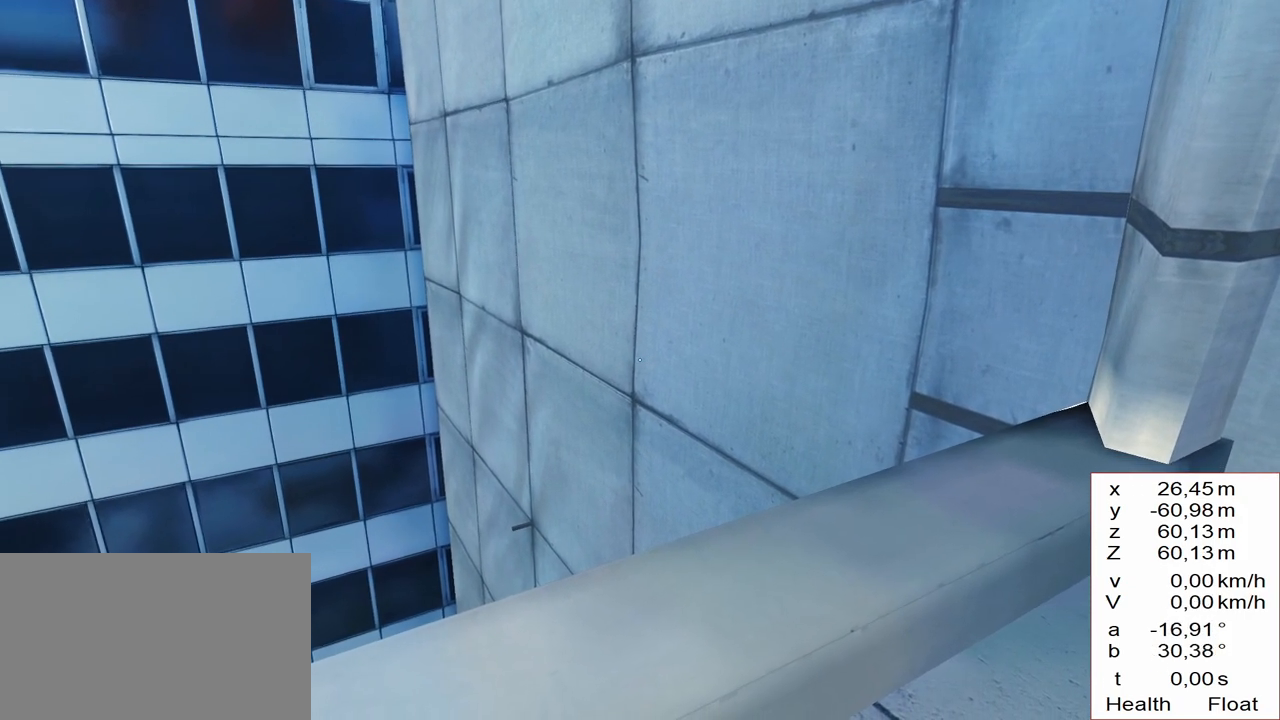
{"keys": [], "events": []}
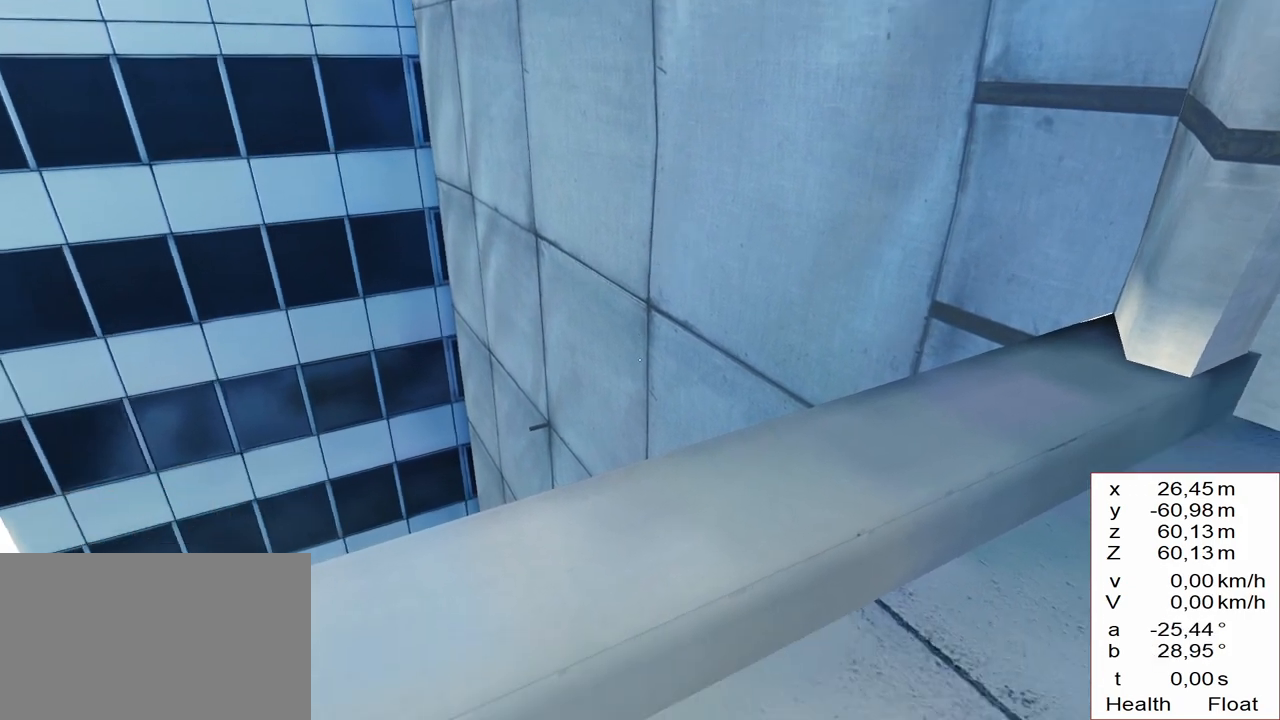
{"keys": [], "events": []}
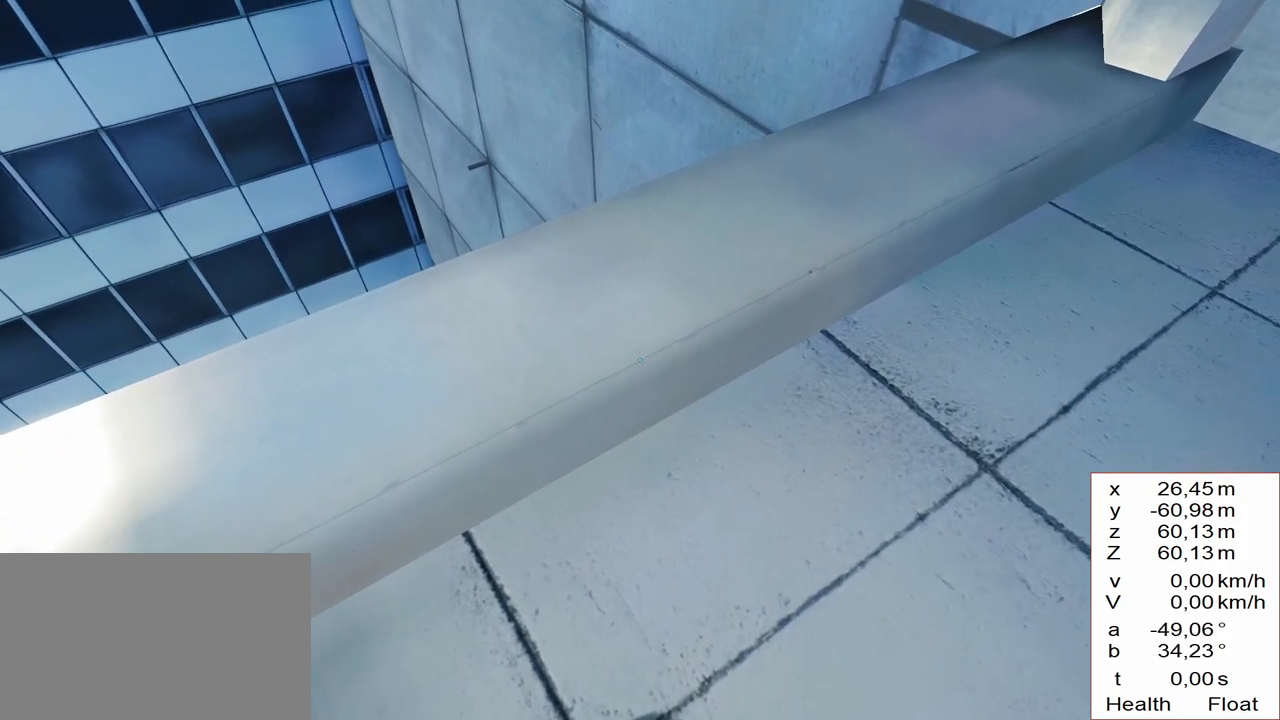
{"keys": [], "events": [[50, "a", "down"], [50, "s", "down"], [133, "a", "up"], [333, "s", "up"]]}
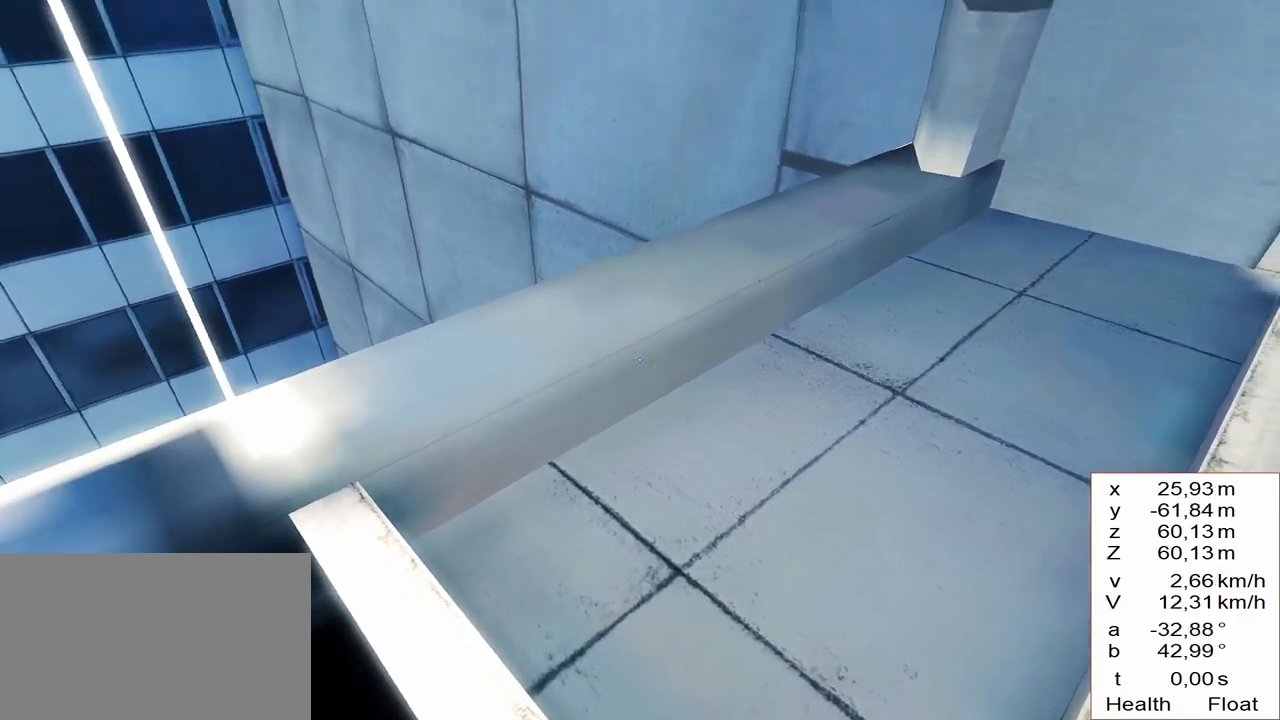
{"keys": [], "events": [[67, "d", "down"], [200, "d", "up"]]}
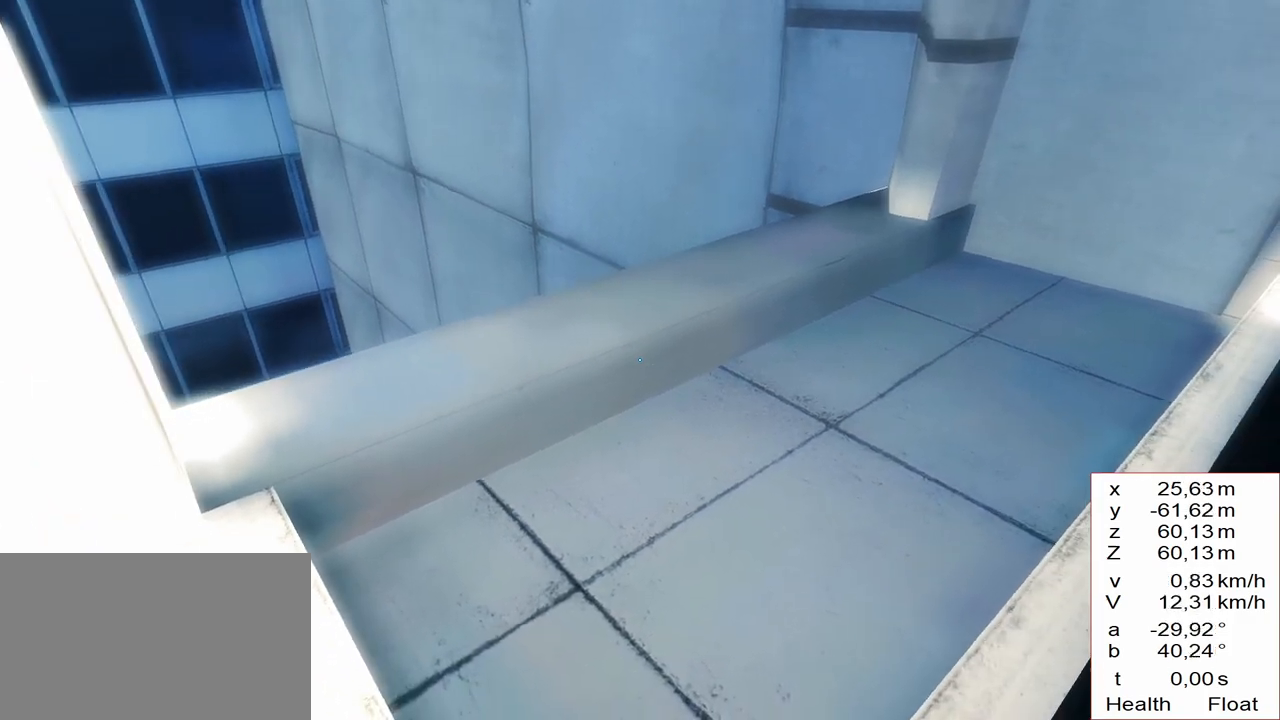
{"keys": [], "events": [[117, "w", "down"], [217, "a", "down"], [267, "w", "up"], [317, "a", "up"]]}
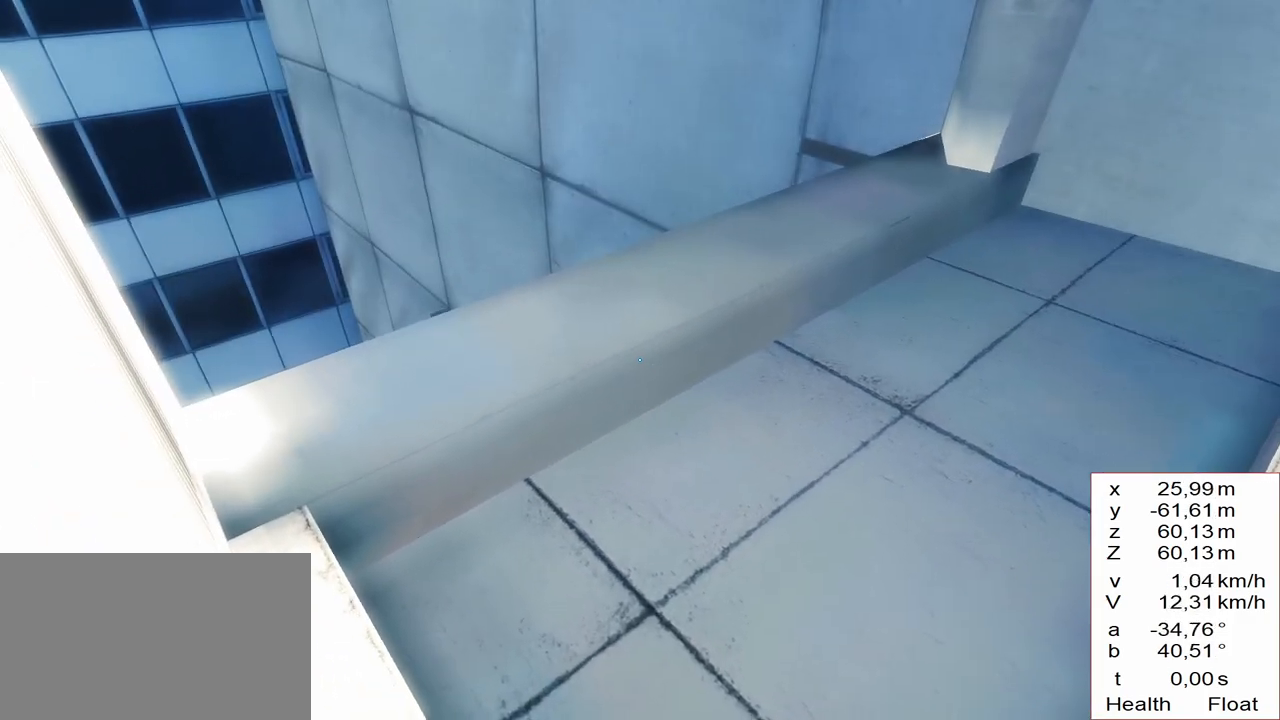
{"keys": ["w"], "events": [[83, "w", "down"]]}
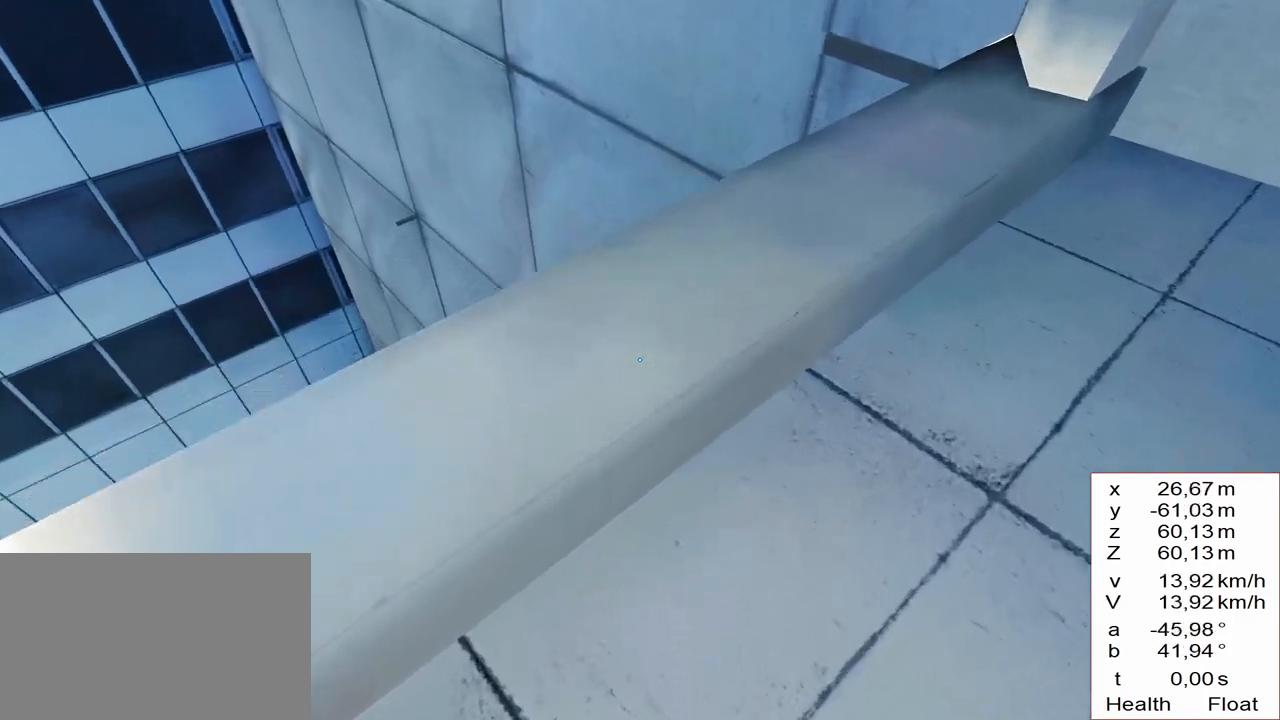
{"keys": ["s"], "events": [[200, "w", "up"], [500, "s", "down"]]}
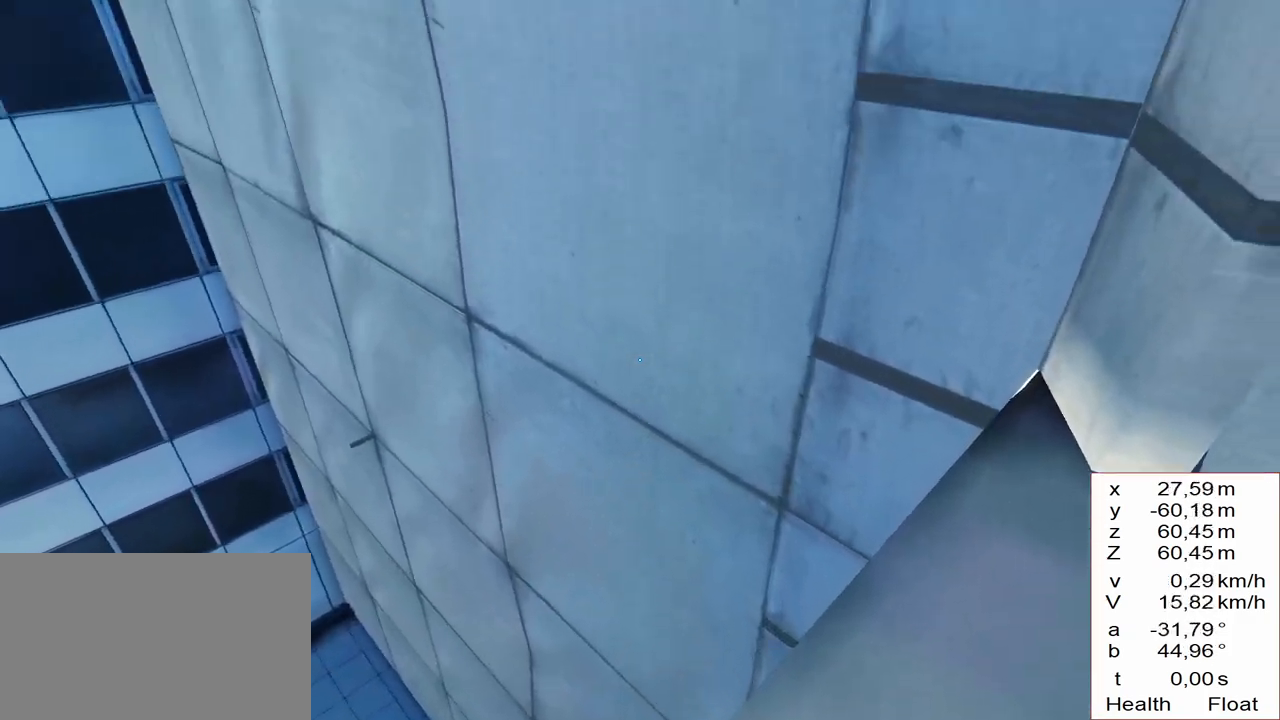
{"keys": ["s"], "events": []}
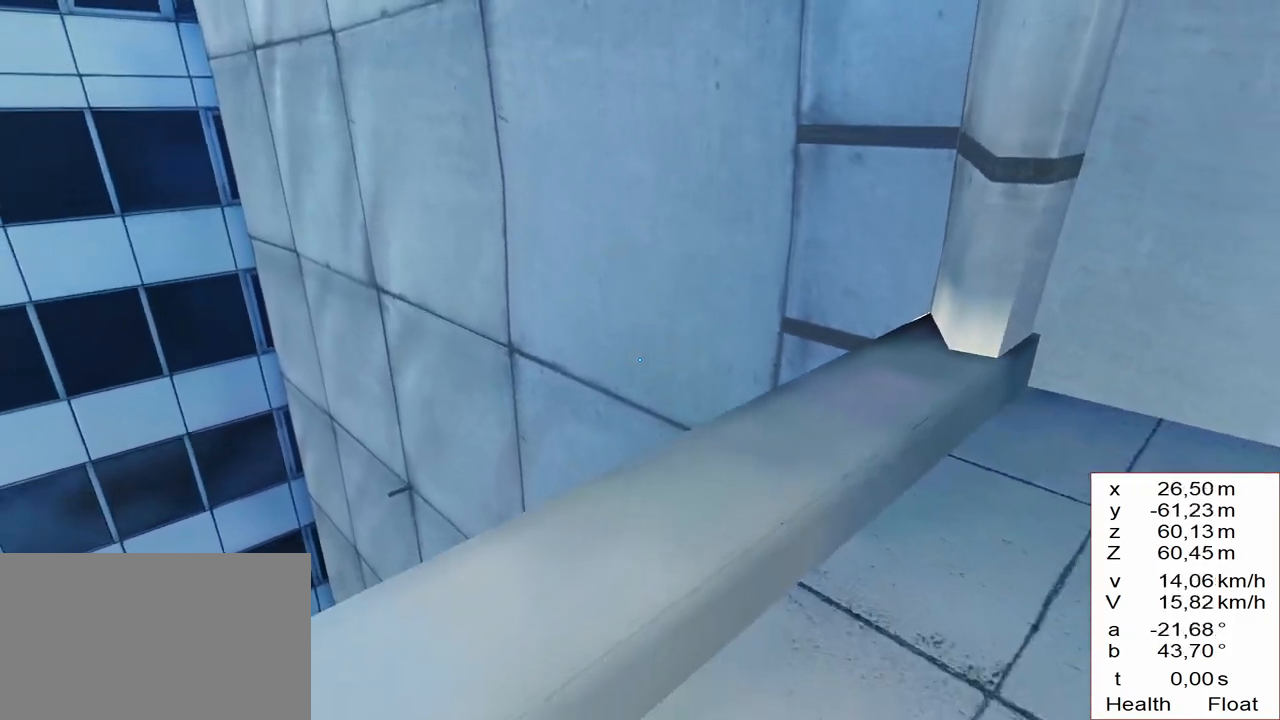
{"keys": ["w"], "events": [[100, "s", "up"], [250, "w", "down"]]}
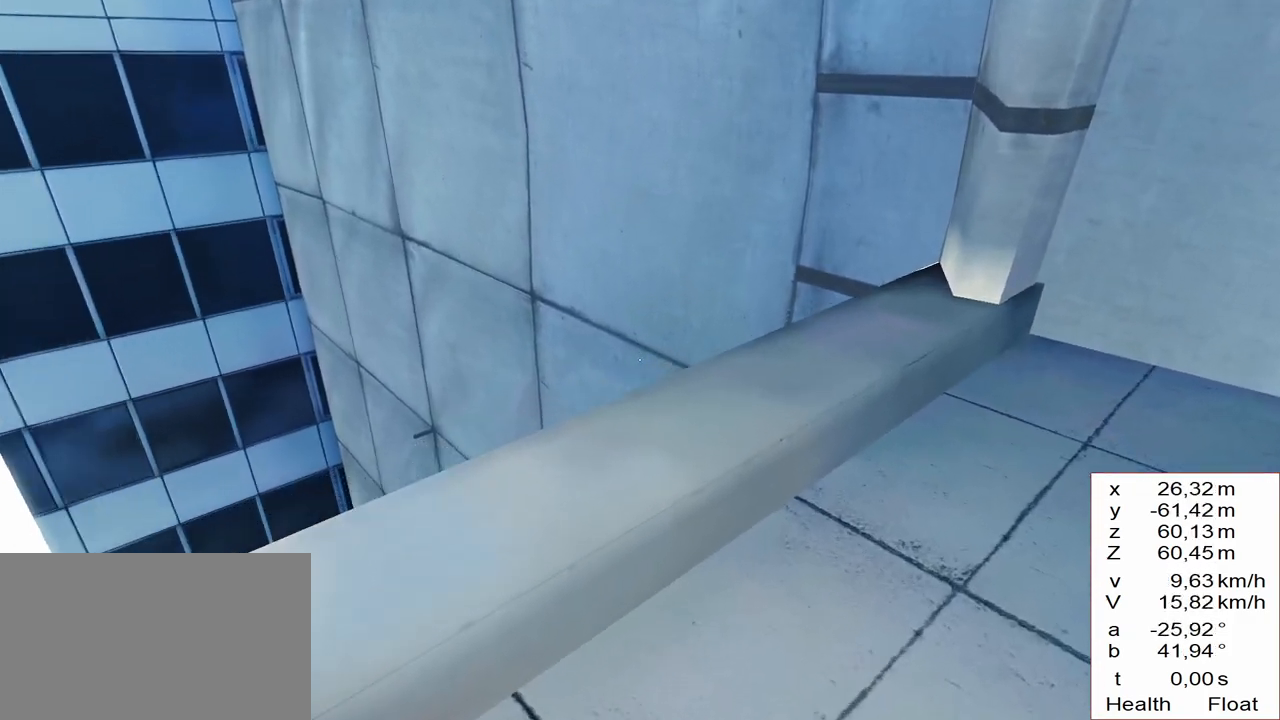
{"keys": [], "events": [[450, "w", "up"]]}
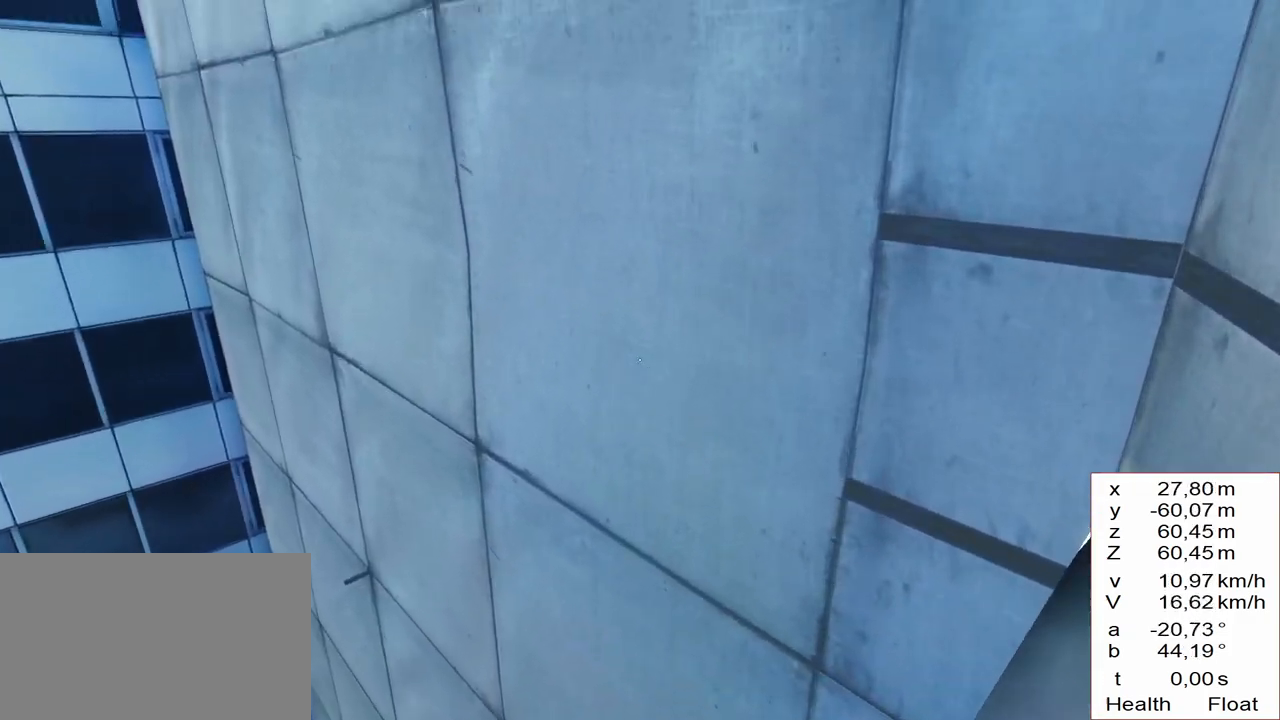
{"keys": ["s"], "events": [[100, "s", "down"]]}
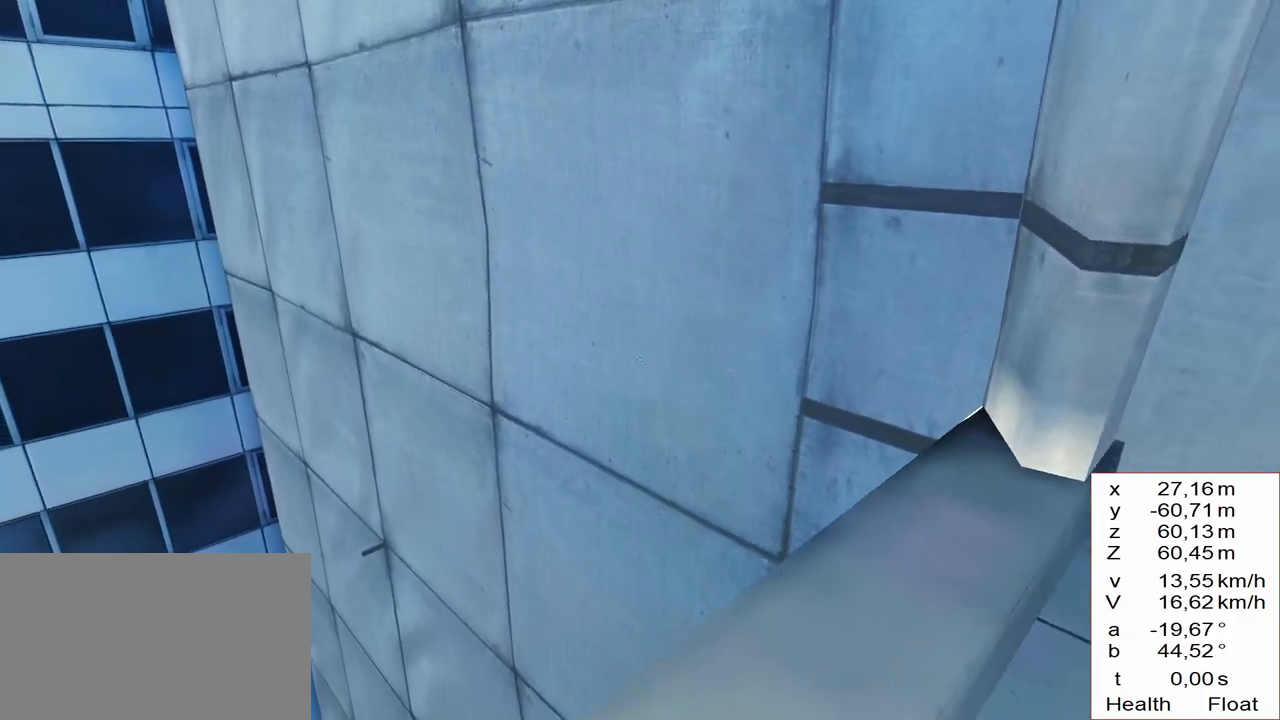
{"keys": [], "events": [[150, "s", "up"]]}
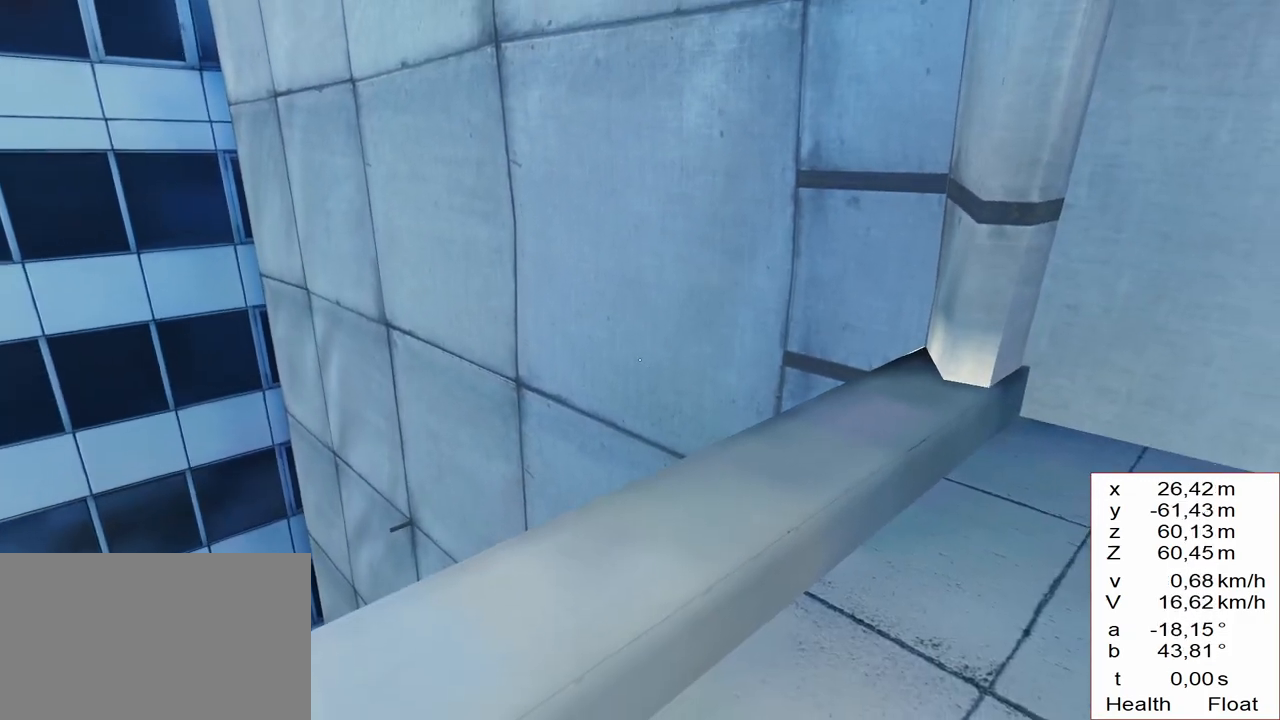
{"keys": [], "events": []}
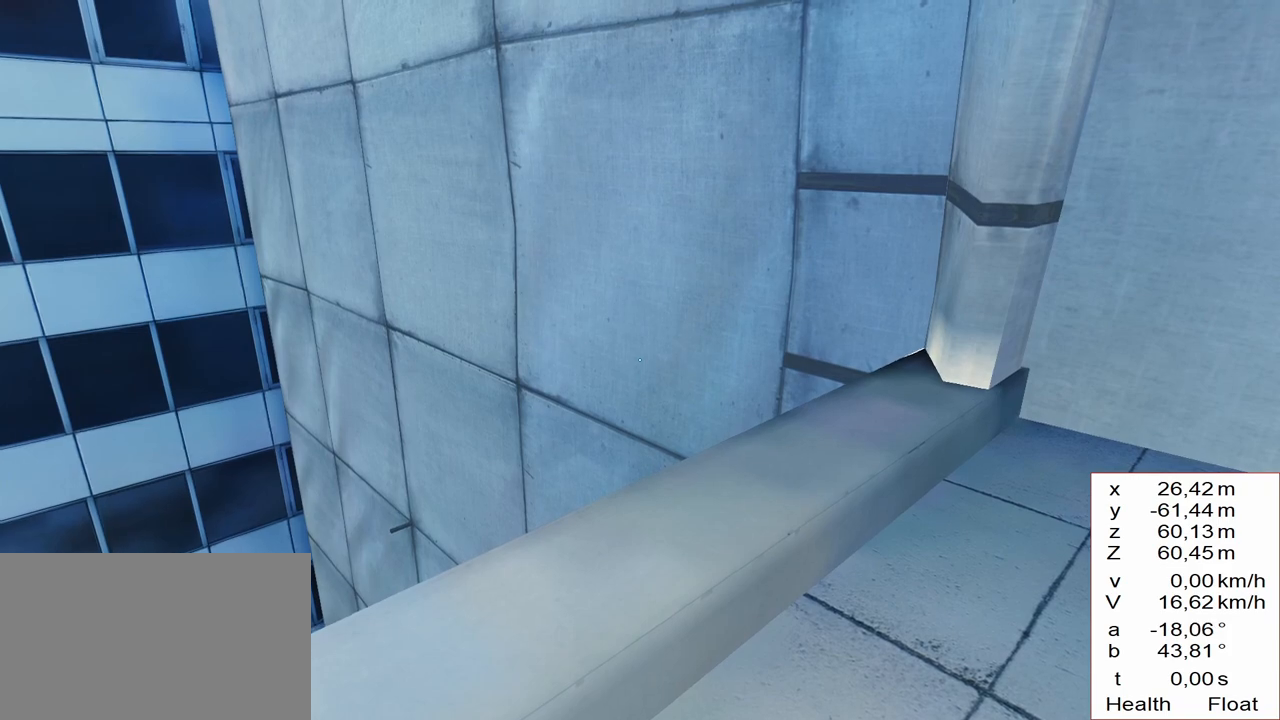
{"keys": [], "events": []}
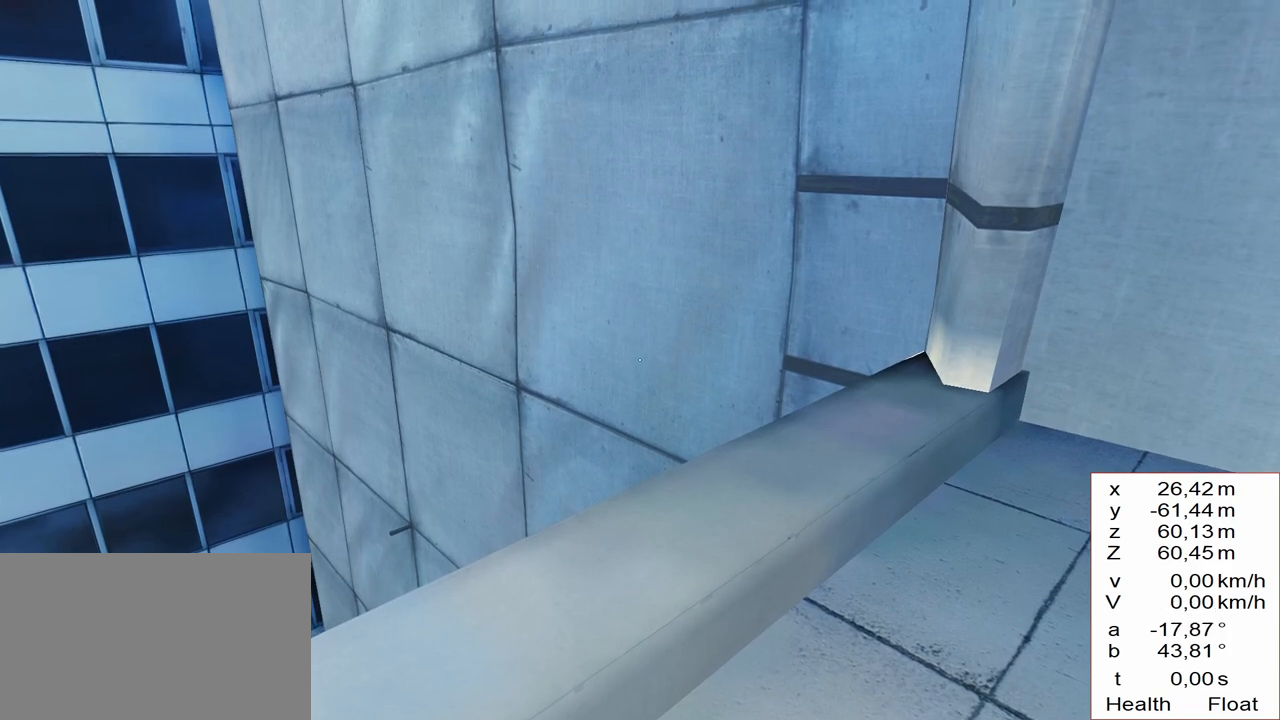
{"keys": [], "events": []}
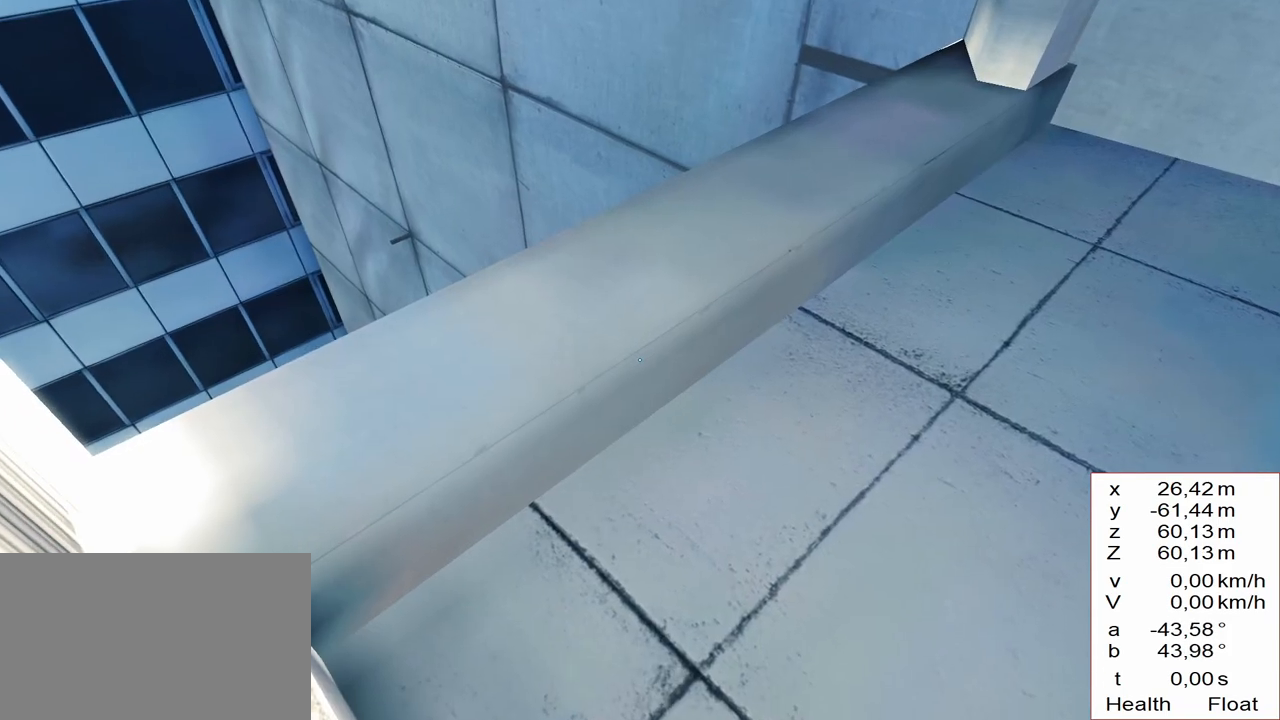
{"keys": ["w"], "events": [[100, "s", "down"], [183, "s", "up"], [467, "w", "down"]]}
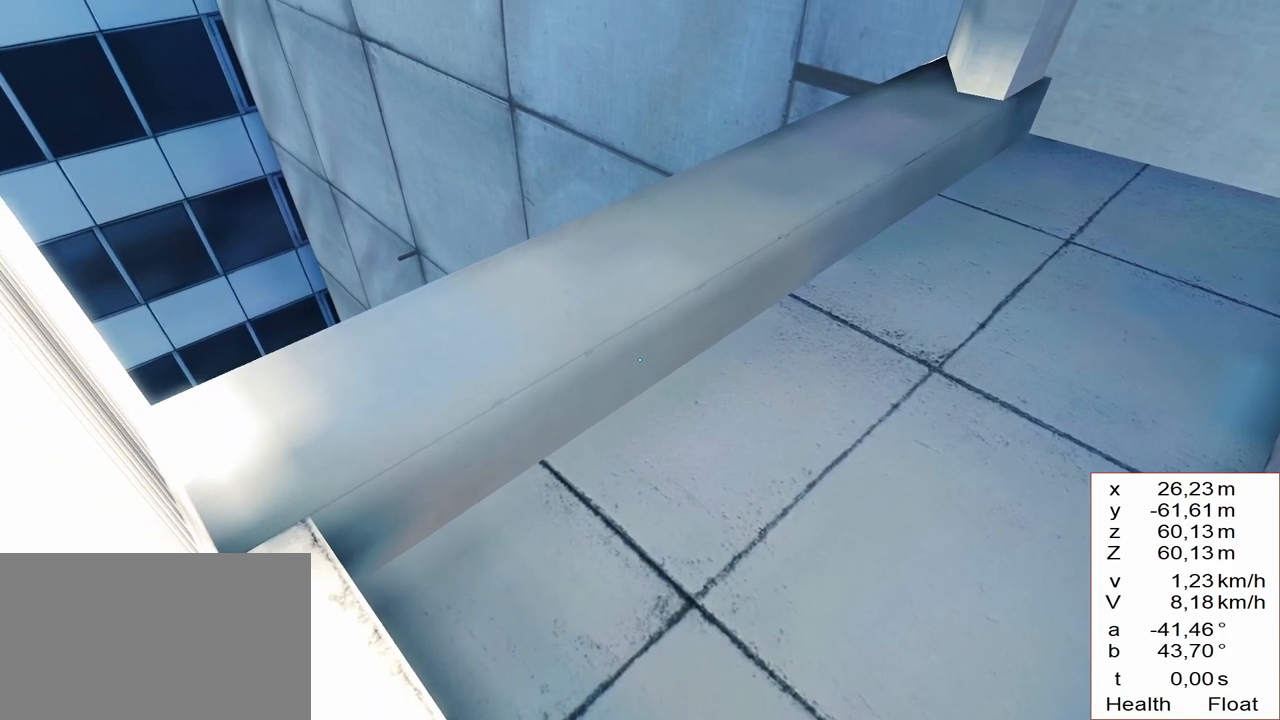
{"keys": [], "events": [[167, "w", "up"]]}